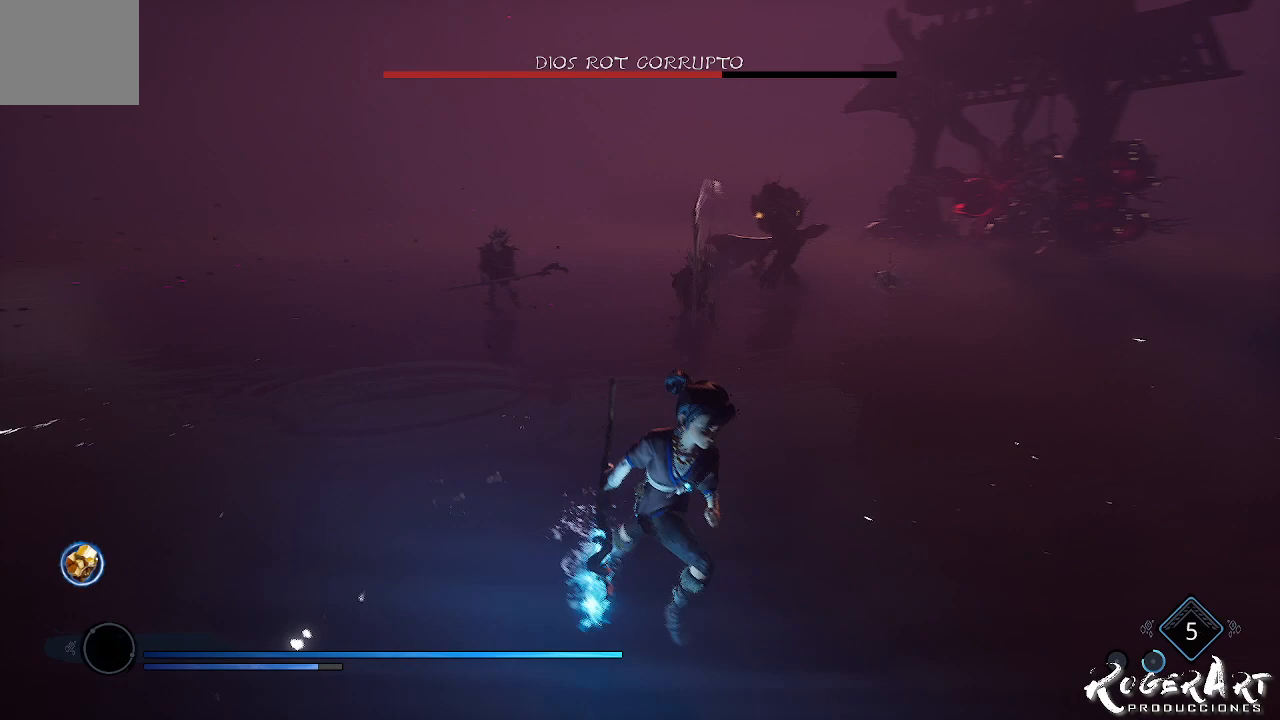
Gameplay with a controller (PlayStation layout); each line is a JSON object with the inputs held at the frame after it (dt_ms = milliseconds from this image to that frame). "events" lists button and stick changes between this image and that frame as [ms after this image, input, new state], when the widget could be followed in between.
{"dt_ms": 500, "buttons": [], "left_stick": "center", "right_stick": "right", "events": [[300, "right_stick", "right"], [467, "left_stick", "center"]]}
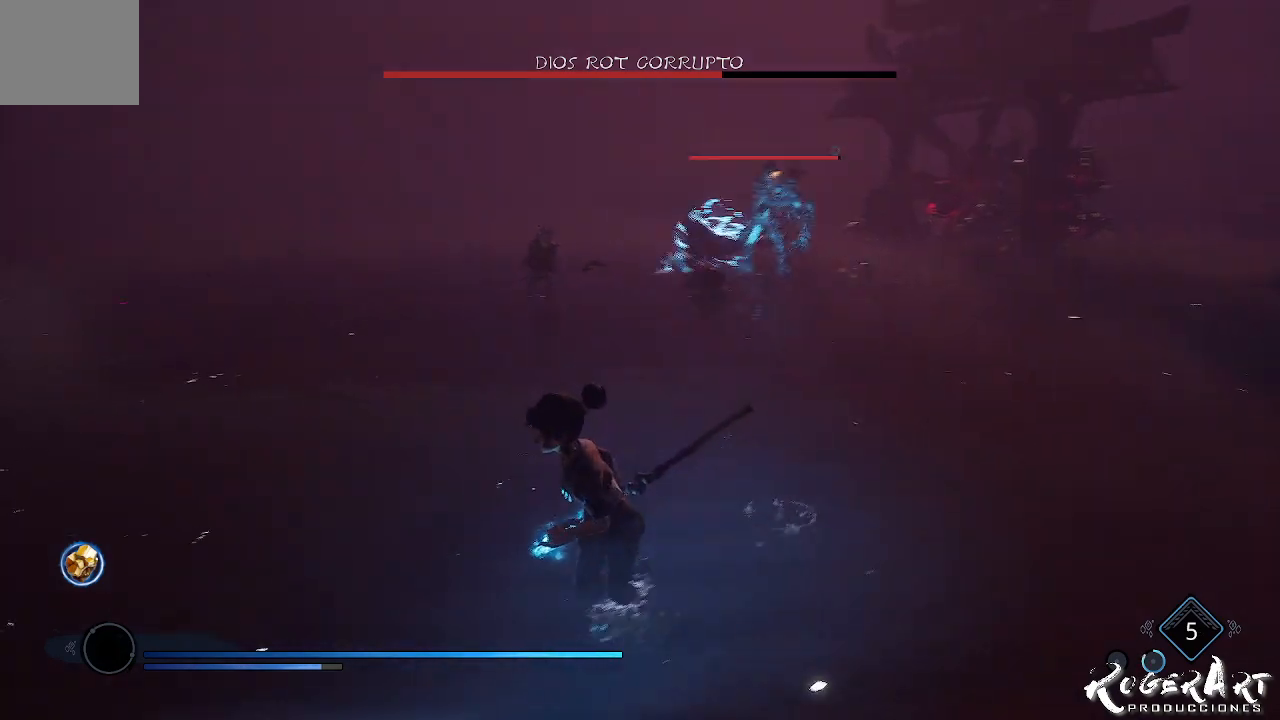
{"dt_ms": 500, "buttons": [], "left_stick": "center", "right_stick": "center", "events": [[33, "right_stick", "center"], [67, "left_stick", "up"], [300, "left_stick", "center"]]}
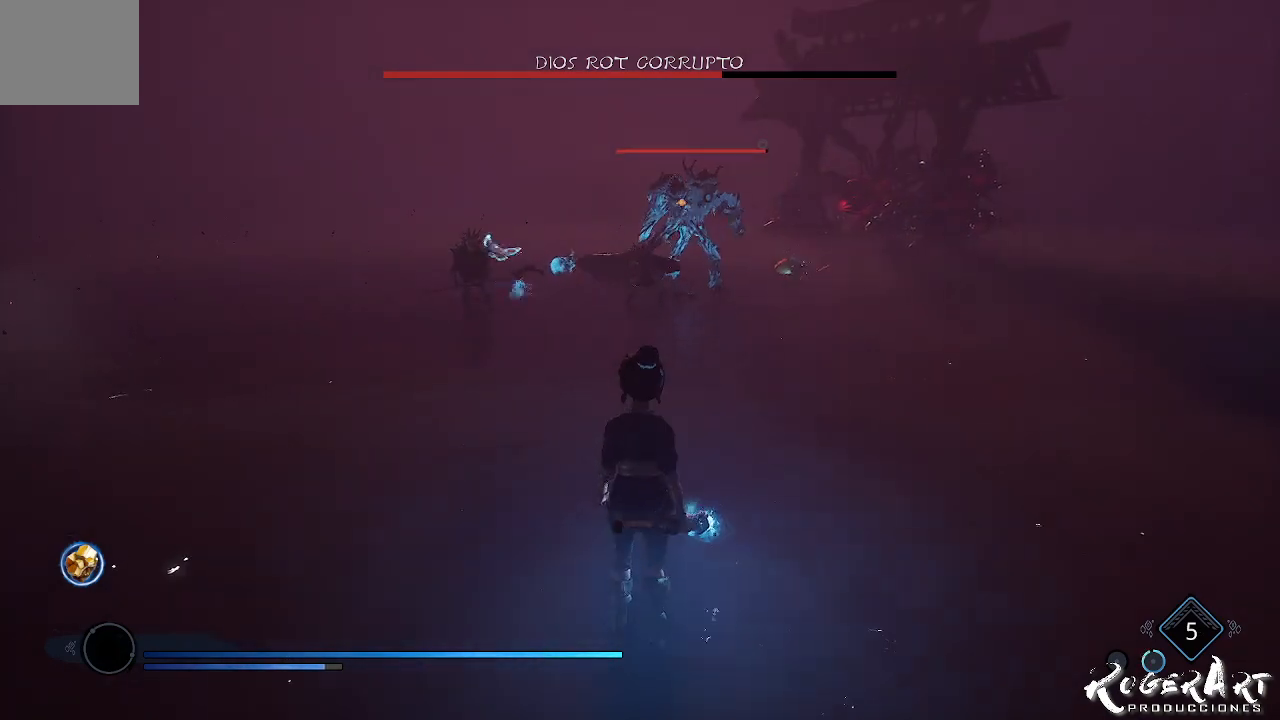
{"dt_ms": 500, "buttons": [], "left_stick": "center", "right_stick": "center", "events": []}
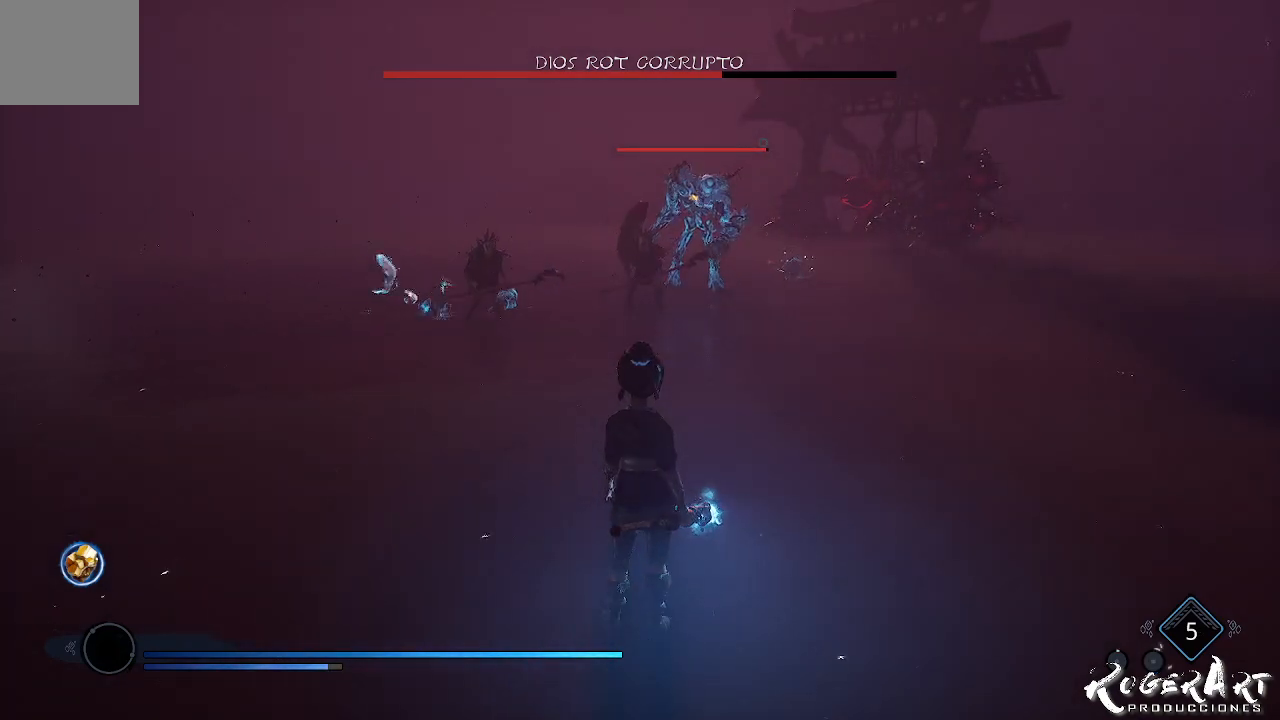
{"dt_ms": 500, "buttons": ["CROSS"], "left_stick": "center", "right_stick": "center", "events": [[67, "right_stick", "right"], [200, "right_stick", "center"], [333, "CROSS", "down"]]}
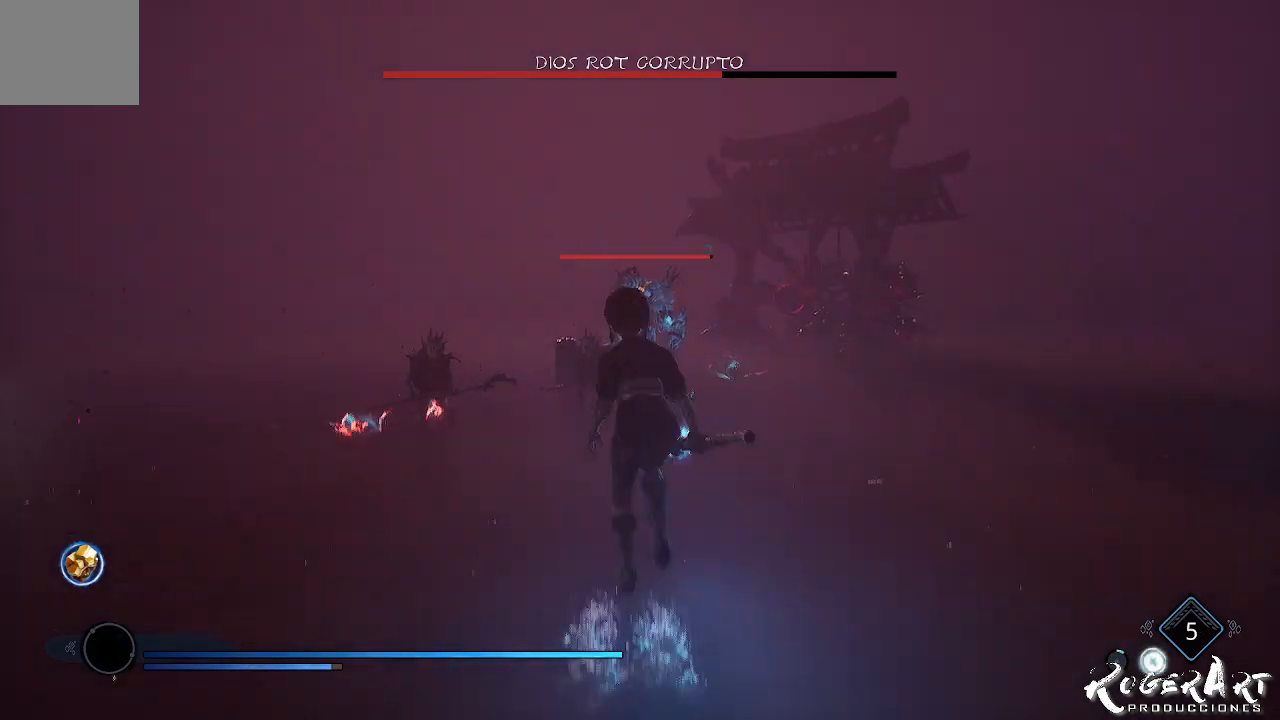
{"dt_ms": 500, "buttons": ["L2", "R1"], "left_stick": "center", "right_stick": "center", "events": [[100, "CROSS", "up"], [100, "L2", "down"], [200, "R1", "down"]]}
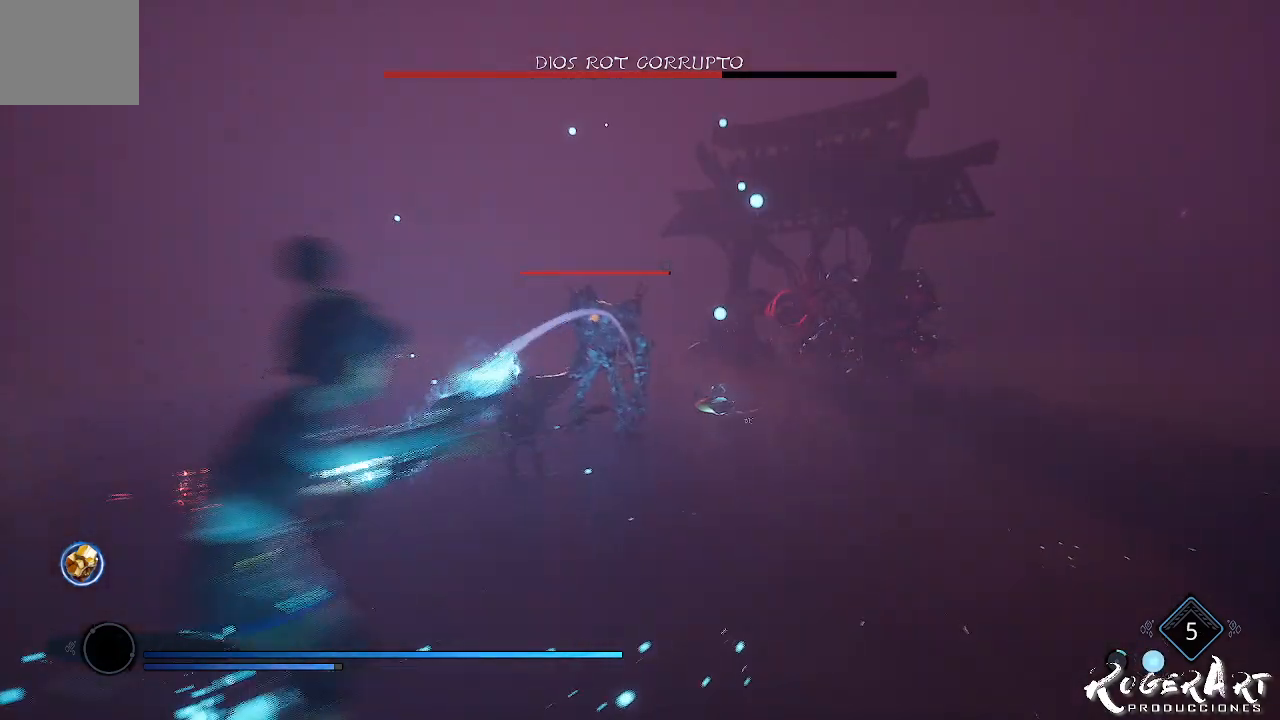
{"dt_ms": 500, "buttons": ["L2", "R1"], "left_stick": "center", "right_stick": "center", "events": [[200, "right_stick", "left"], [300, "right_stick", "center"], [400, "right_stick", "right"], [467, "right_stick", "center"]]}
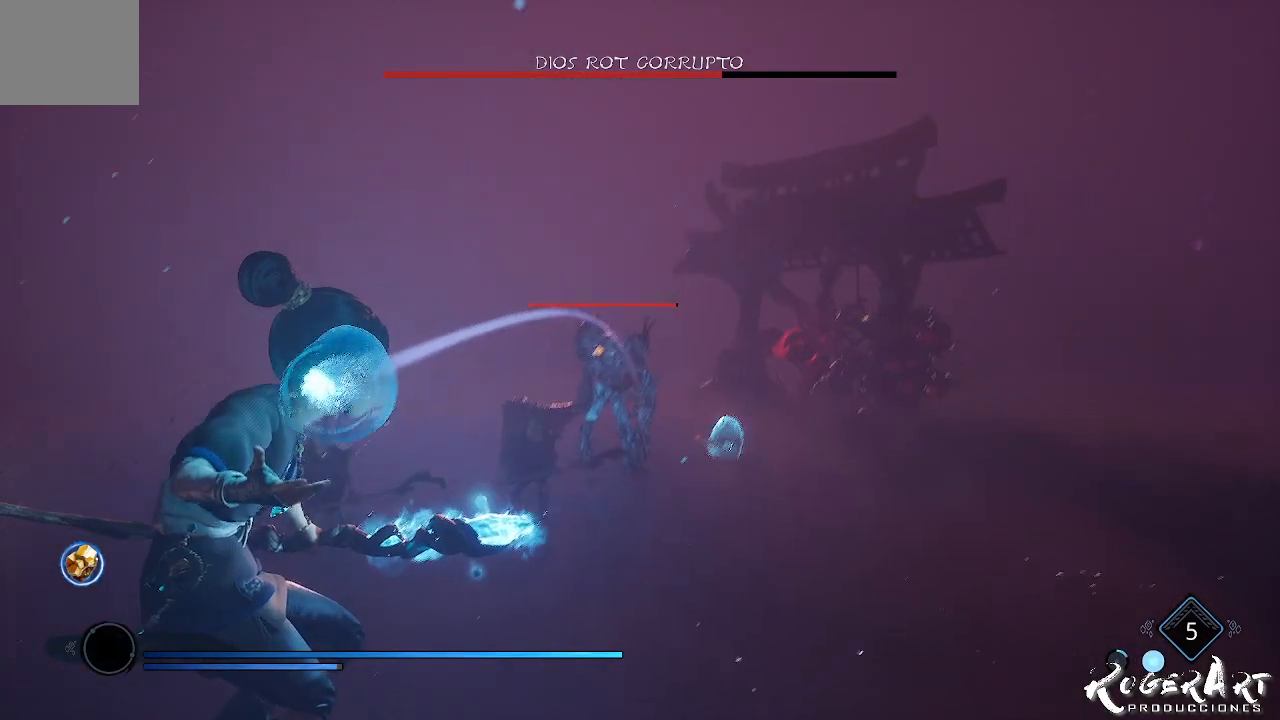
{"dt_ms": 500, "buttons": [], "left_stick": "center", "right_stick": "center", "events": [[33, "right_stick", "left"], [133, "right_stick", "center"], [167, "R1", "up"], [467, "L2", "up"]]}
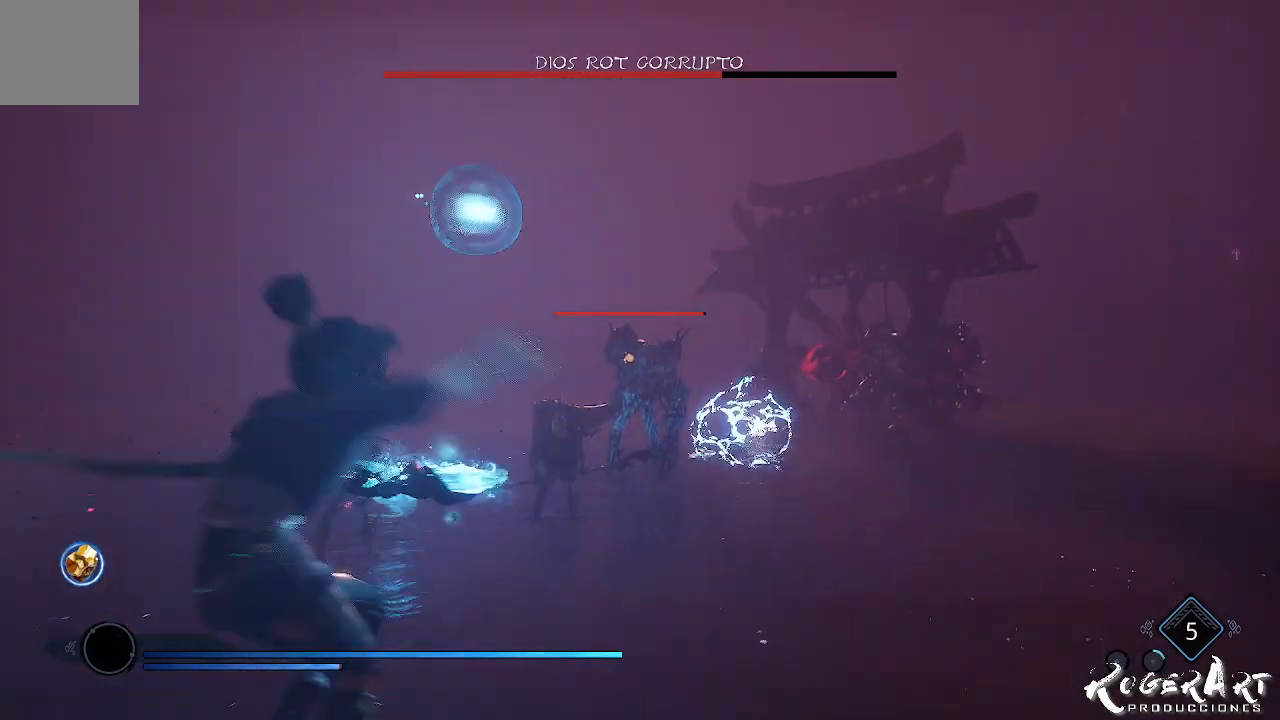
{"dt_ms": 500, "buttons": [], "left_stick": "center", "right_stick": "center", "events": []}
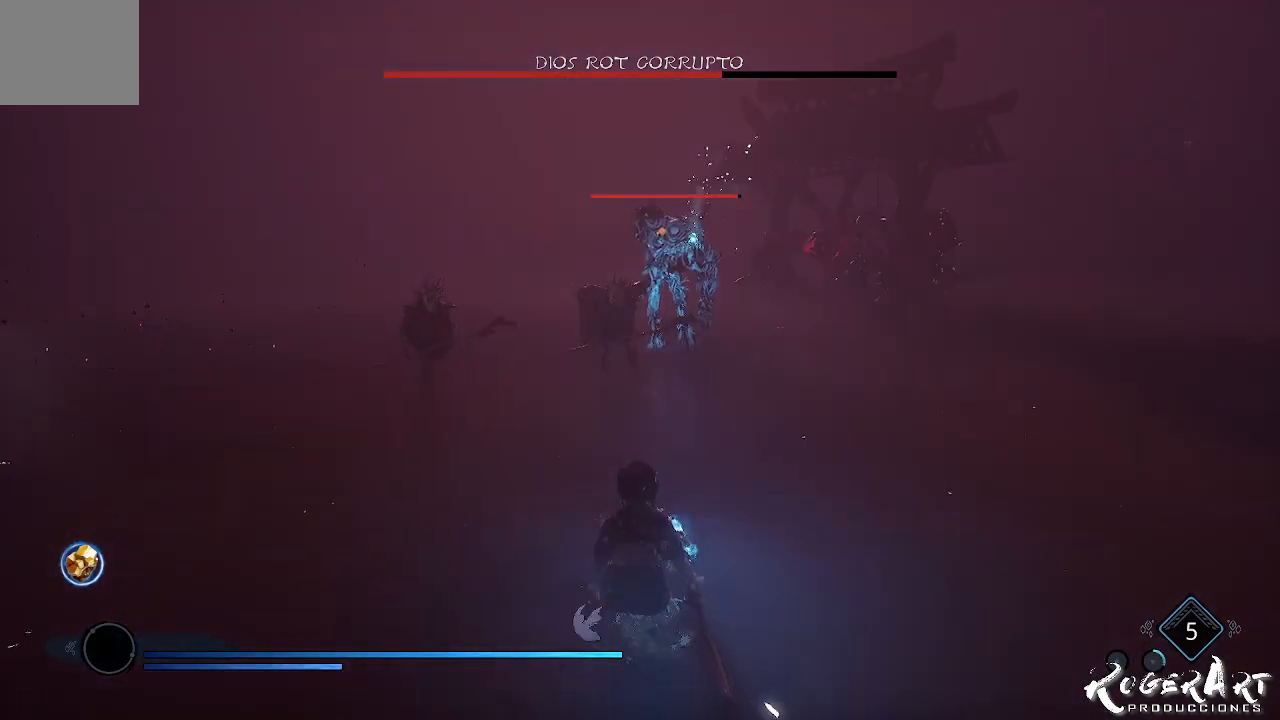
{"dt_ms": 500, "buttons": [], "left_stick": "center", "right_stick": "center", "events": [[367, "CROSS", "down"], [433, "CROSS", "up"]]}
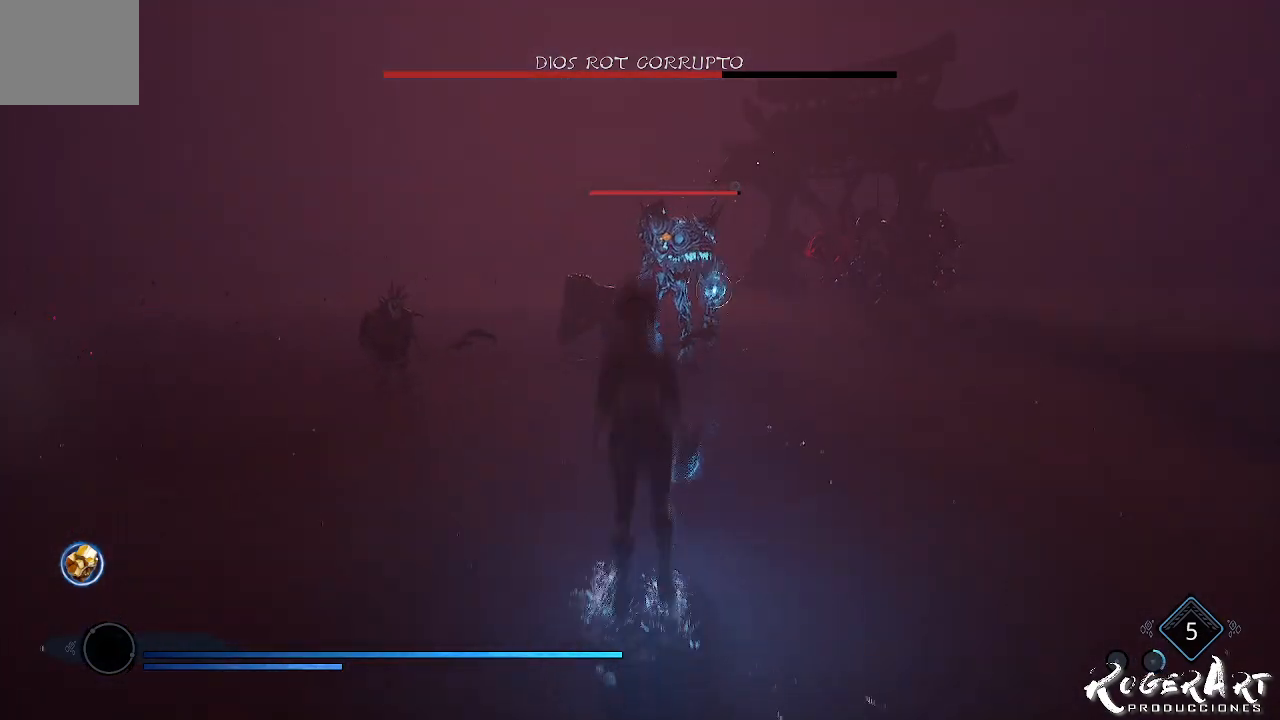
{"dt_ms": 500, "buttons": ["L2", "R2", "R3"], "left_stick": "center", "right_stick": "center", "events": [[33, "CROSS", "down"], [100, "CROSS", "up"], [100, "L2", "down"], [133, "R2", "down"], [400, "R3", "down"]]}
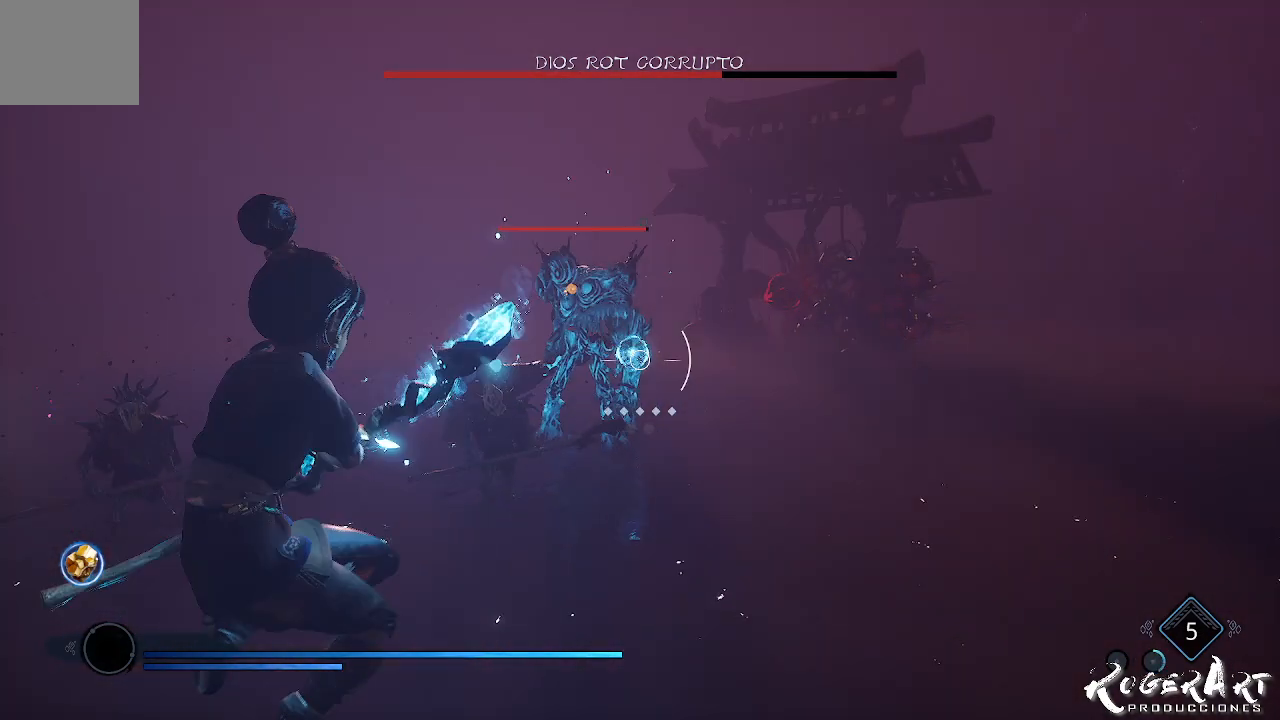
{"dt_ms": 500, "buttons": ["L2", "R2"], "left_stick": "center", "right_stick": "left", "events": [[33, "R3", "up"], [400, "right_stick", "left"]]}
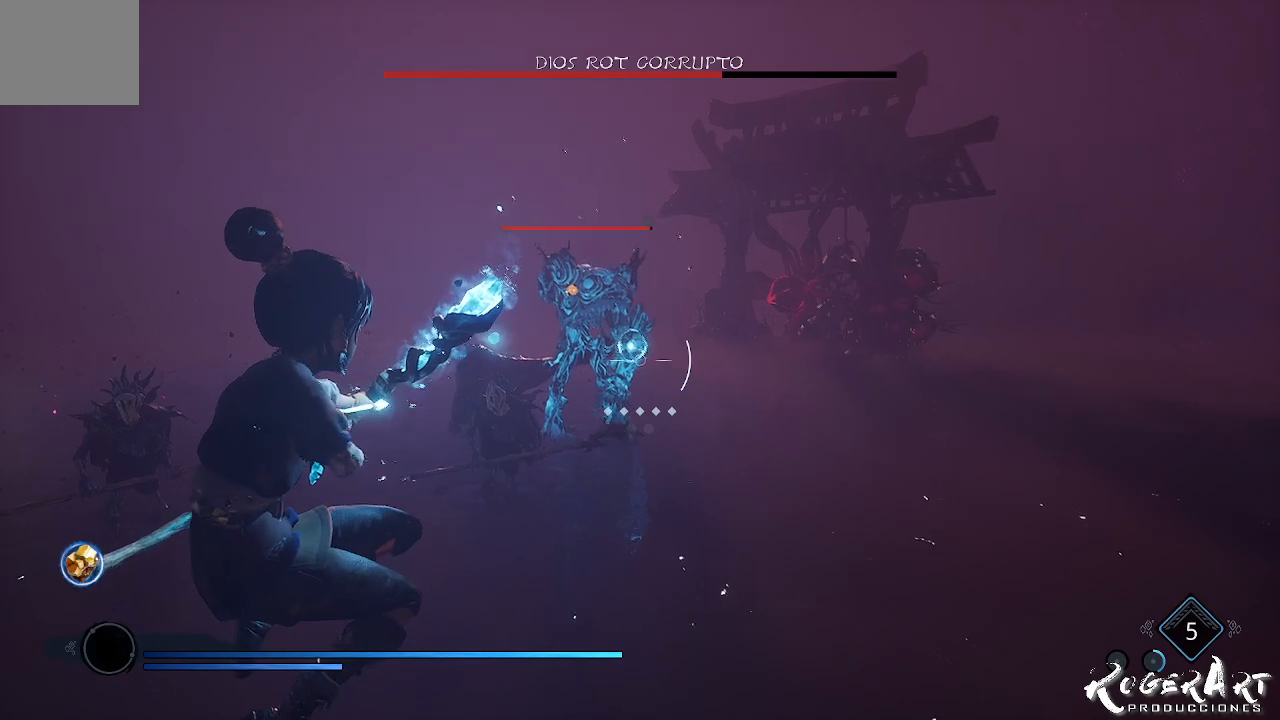
{"dt_ms": 500, "buttons": [], "left_stick": "down-right", "right_stick": "center", "events": [[167, "R2", "up"], [167, "right_stick", "center"], [467, "L2", "up"], [500, "left_stick", "down-right"]]}
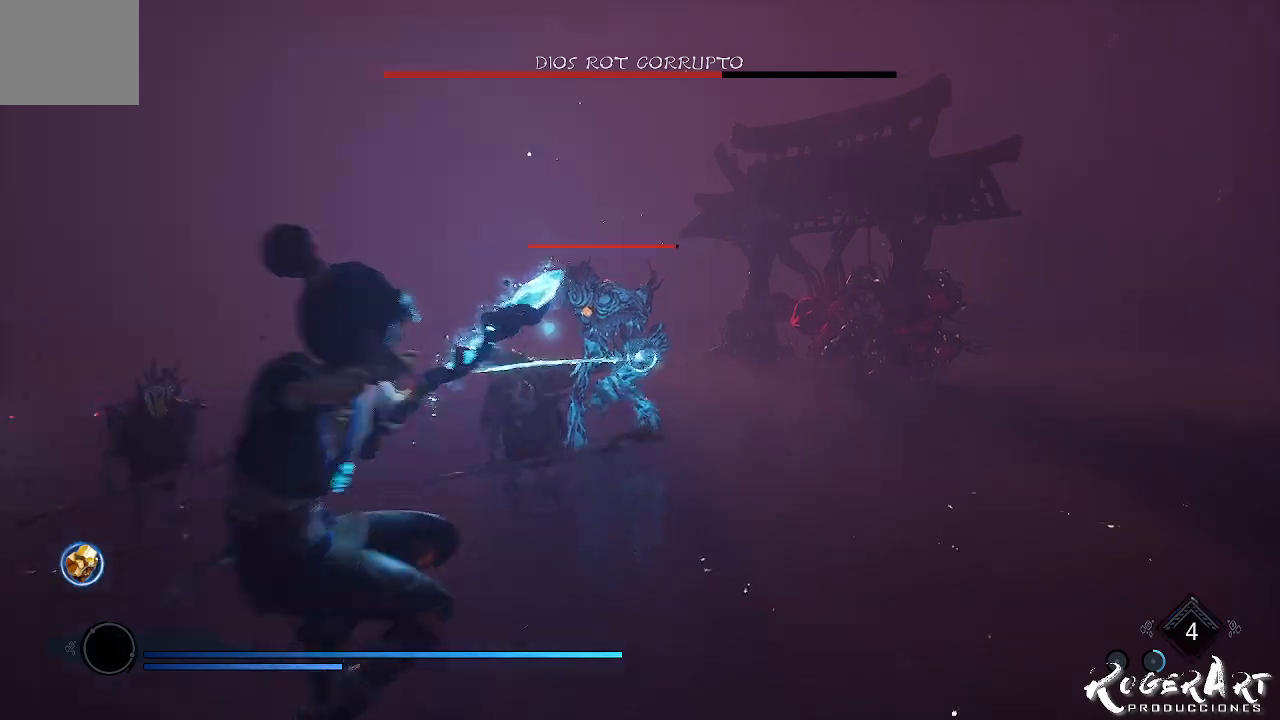
{"dt_ms": 500, "buttons": [], "left_stick": "down-right", "right_stick": "center", "events": [[333, "CIRCLE", "down"], [400, "CIRCLE", "up"]]}
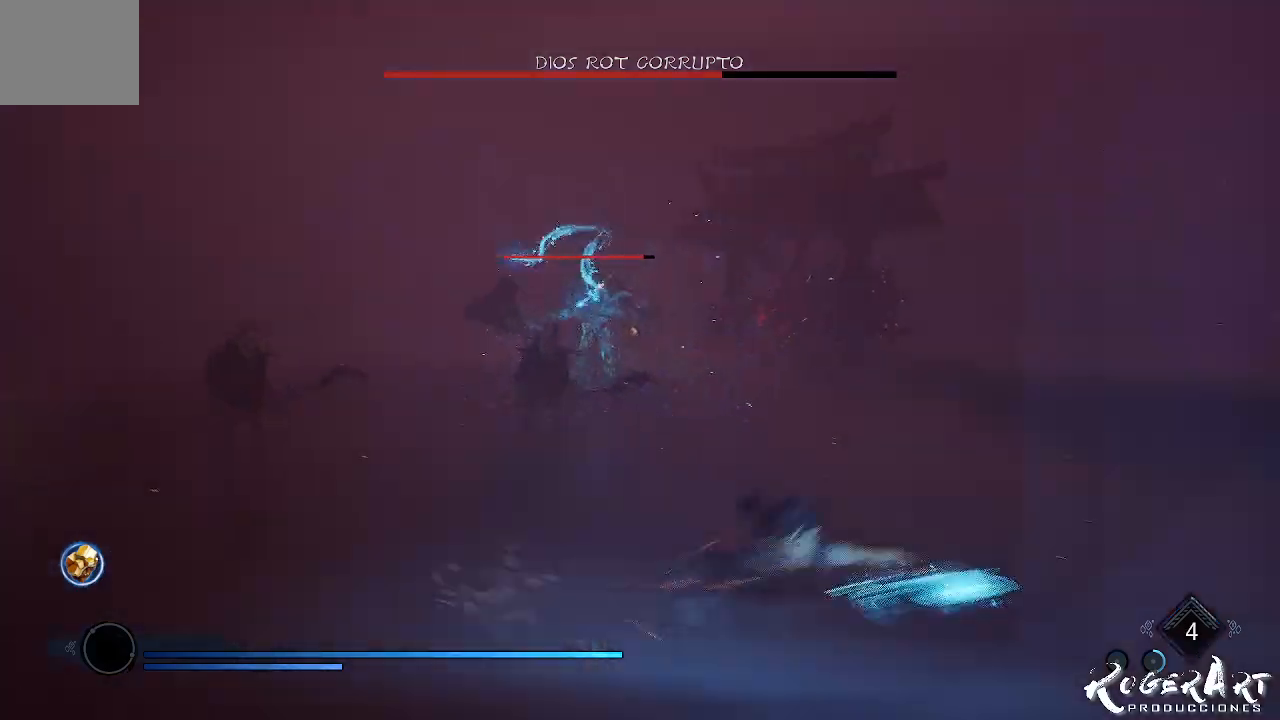
{"dt_ms": 500, "buttons": [], "left_stick": "center", "right_stick": "center", "events": [[33, "right_stick", "left"], [200, "left_stick", "right"], [300, "left_stick", "center"], [433, "right_stick", "center"]]}
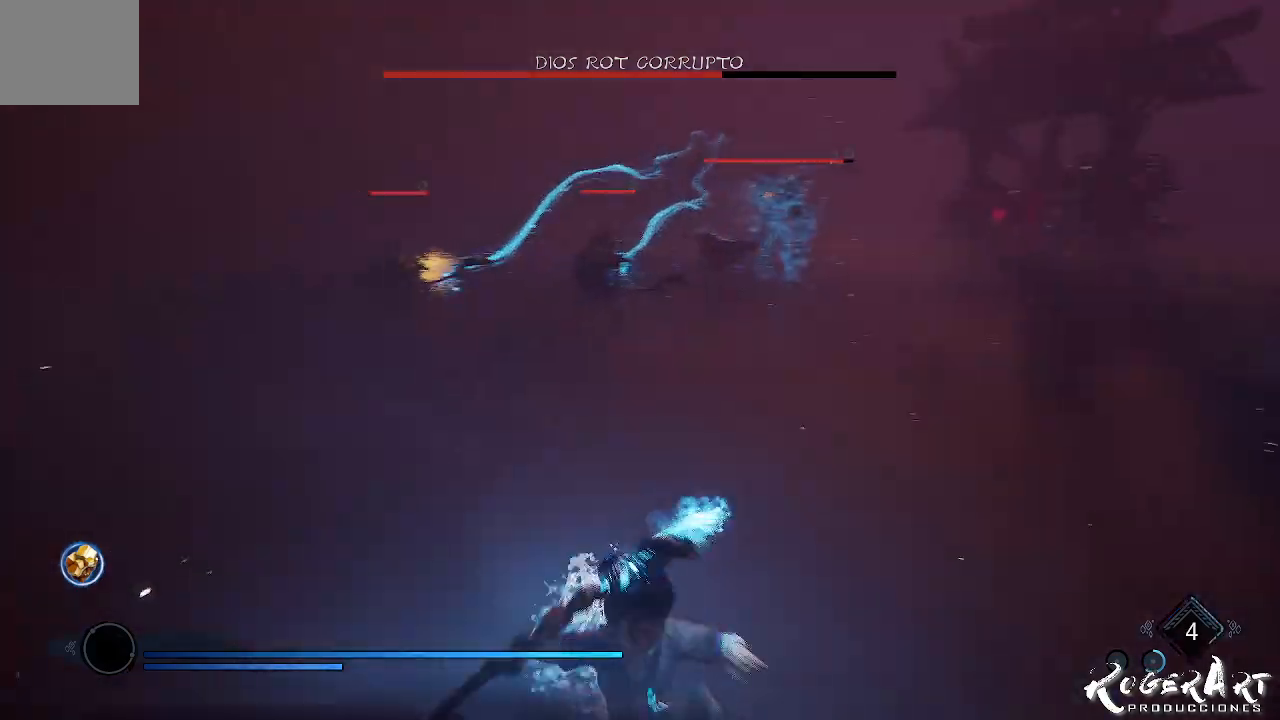
{"dt_ms": 500, "buttons": ["L1"], "left_stick": "up", "right_stick": "center", "events": [[100, "left_stick", "up-left"], [100, "right_stick", "left"], [200, "left_stick", "up"], [233, "right_stick", "center"], [467, "L1", "down"]]}
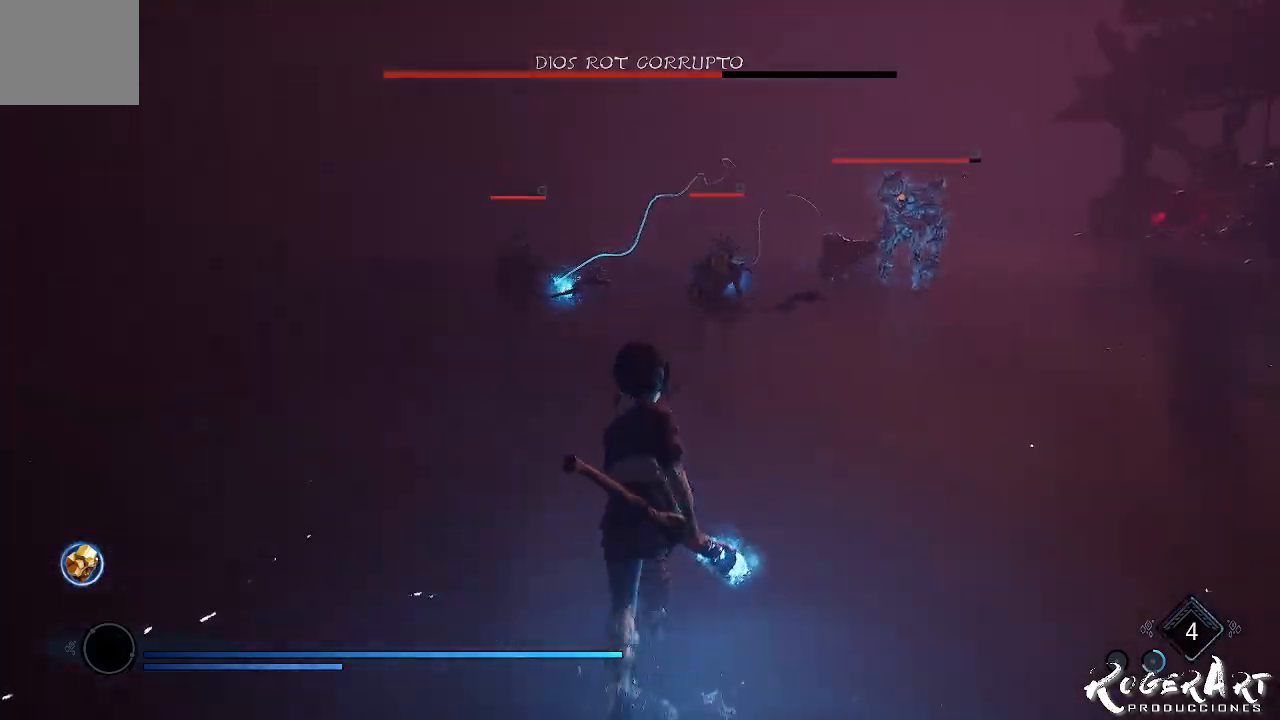
{"dt_ms": 500, "buttons": ["L1", "R1"], "left_stick": "up", "right_stick": "center", "events": [[33, "R1", "down"]]}
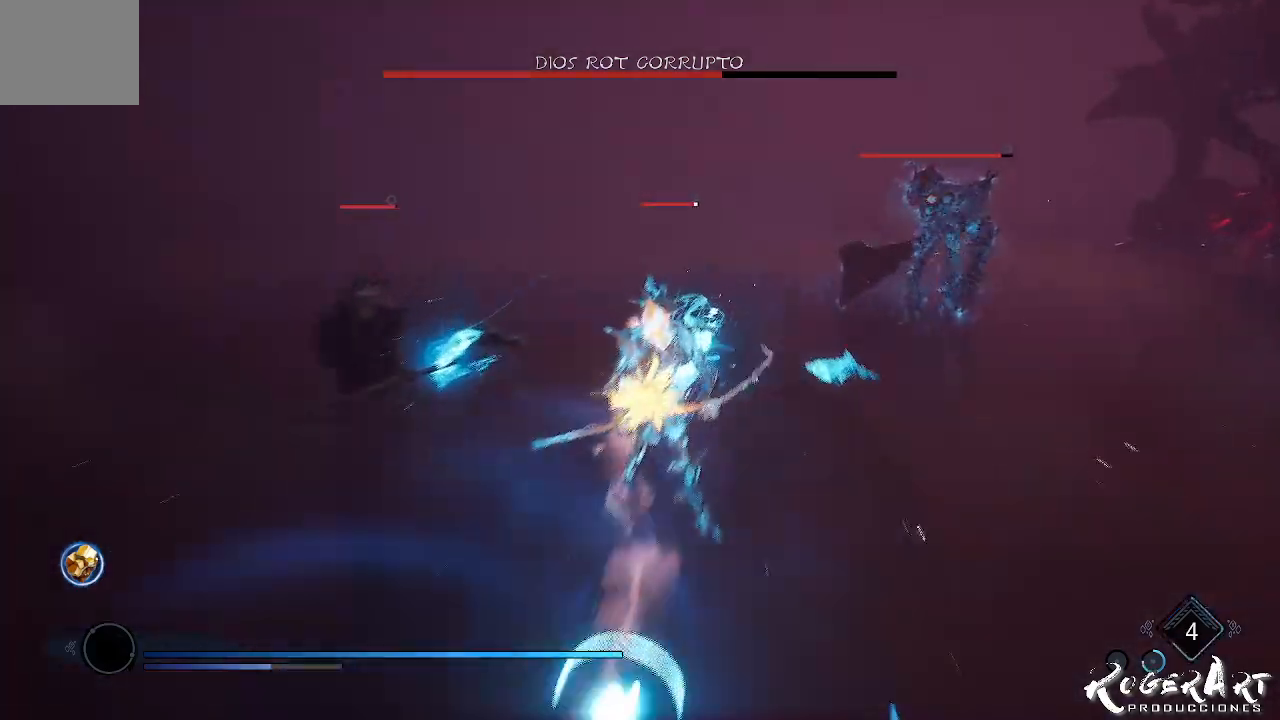
{"dt_ms": 500, "buttons": [], "left_stick": "center", "right_stick": "center", "events": [[433, "L1", "up"], [433, "R1", "up"], [500, "left_stick", "center"]]}
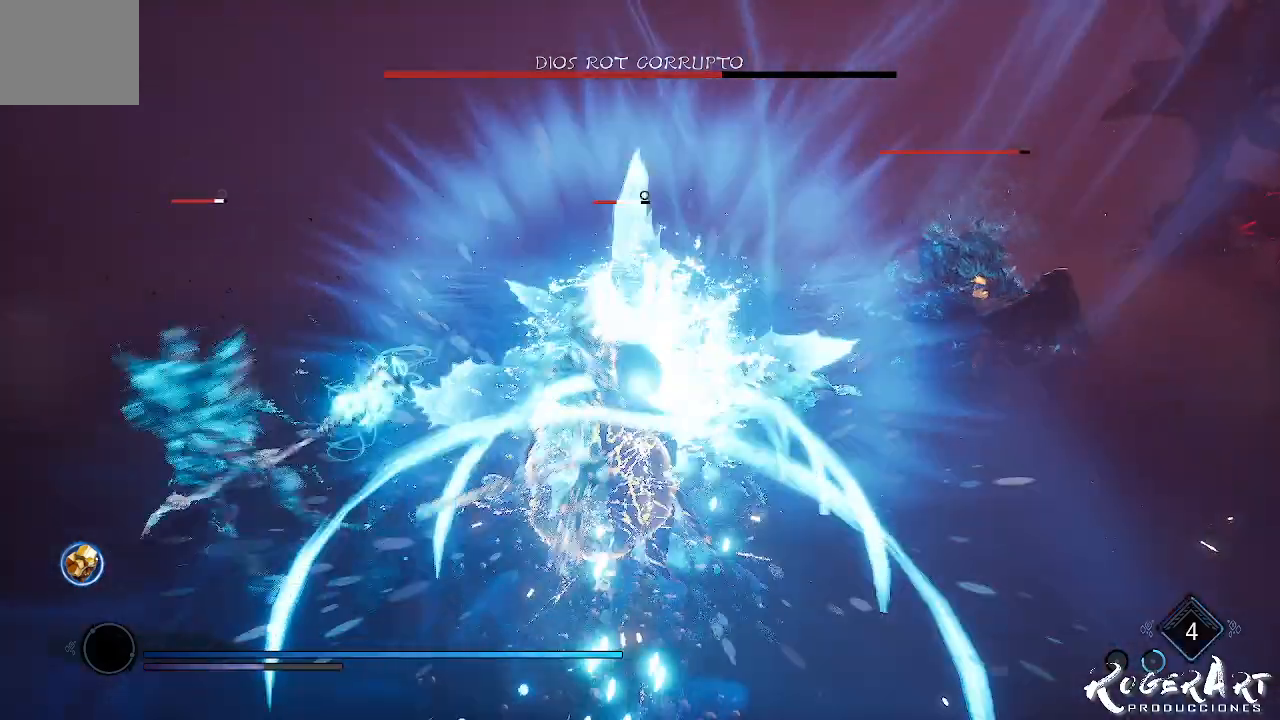
{"dt_ms": 1000, "buttons": [], "left_stick": "up", "right_stick": "center", "events": [[133, "left_stick", "down"], [233, "CIRCLE", "down"], [333, "CIRCLE", "up"], [367, "CIRCLE", "down"], [500, "CIRCLE", "up"], [767, "left_stick", "down-right"], [933, "left_stick", "up-right"], [1000, "left_stick", "up"]]}
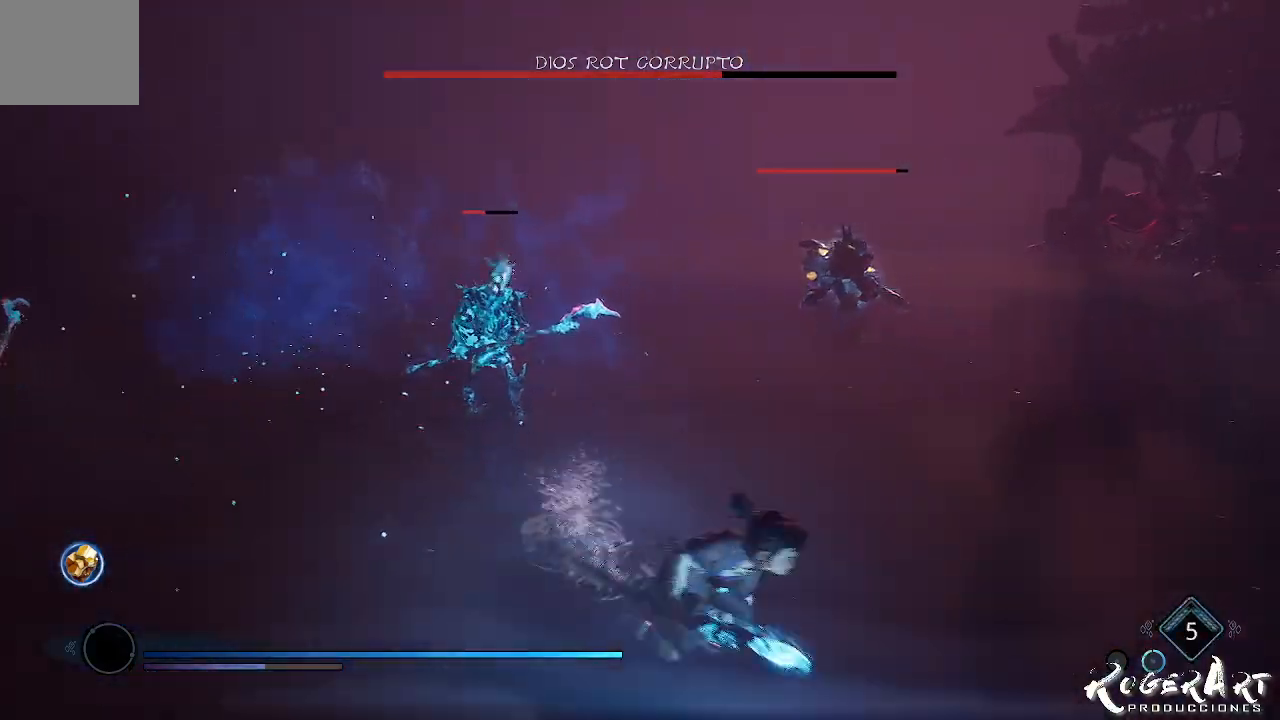
{"dt_ms": 500, "buttons": [], "left_stick": "center", "right_stick": "center", "events": [[133, "left_stick", "center"]]}